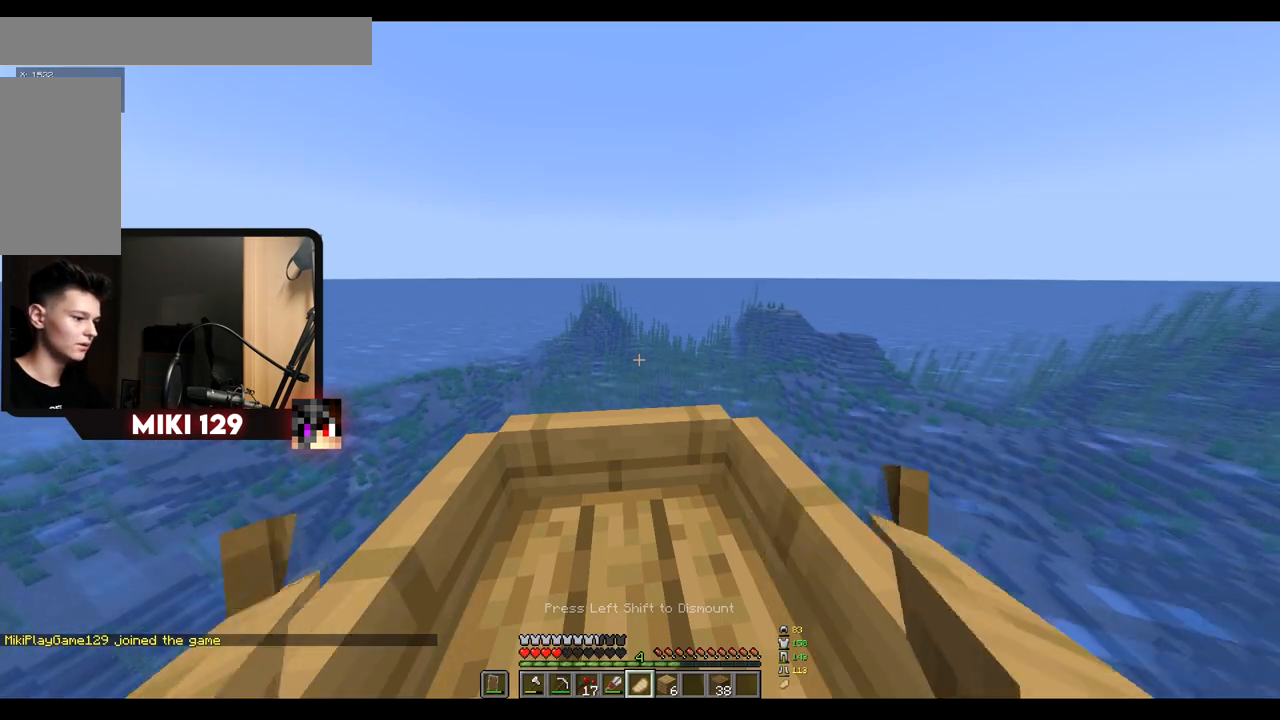
Gameplay with keyboard and mouse; each line is a JSON object with the keys and mouse buttons held at the frame after it. "events" lists presses ("down") and releases ("up") of "a", "d", "s", "w", "mouse_left" and "mouse_right" between this image and that frame as [ms after this image, input, new state], when the widget could be followed in between. "mouse_left", "mouse_right" = the "left", "right" buttons of the "mouse" list. No other keys are recorded. Fast repeated clicks can show as one long hold. Mouse movement is not recorded.
{"keys": ["w"], "mouse": [], "events": []}
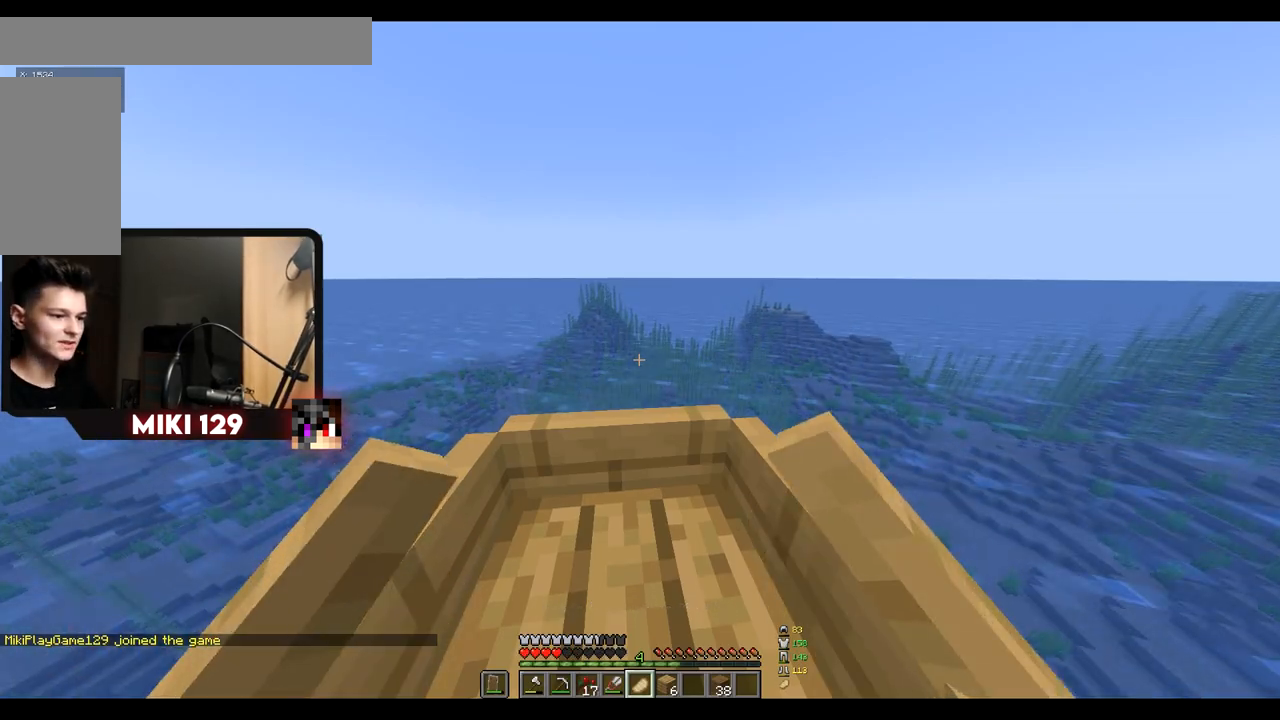
{"keys": [], "mouse": [], "events": [[50, "w", "up"]]}
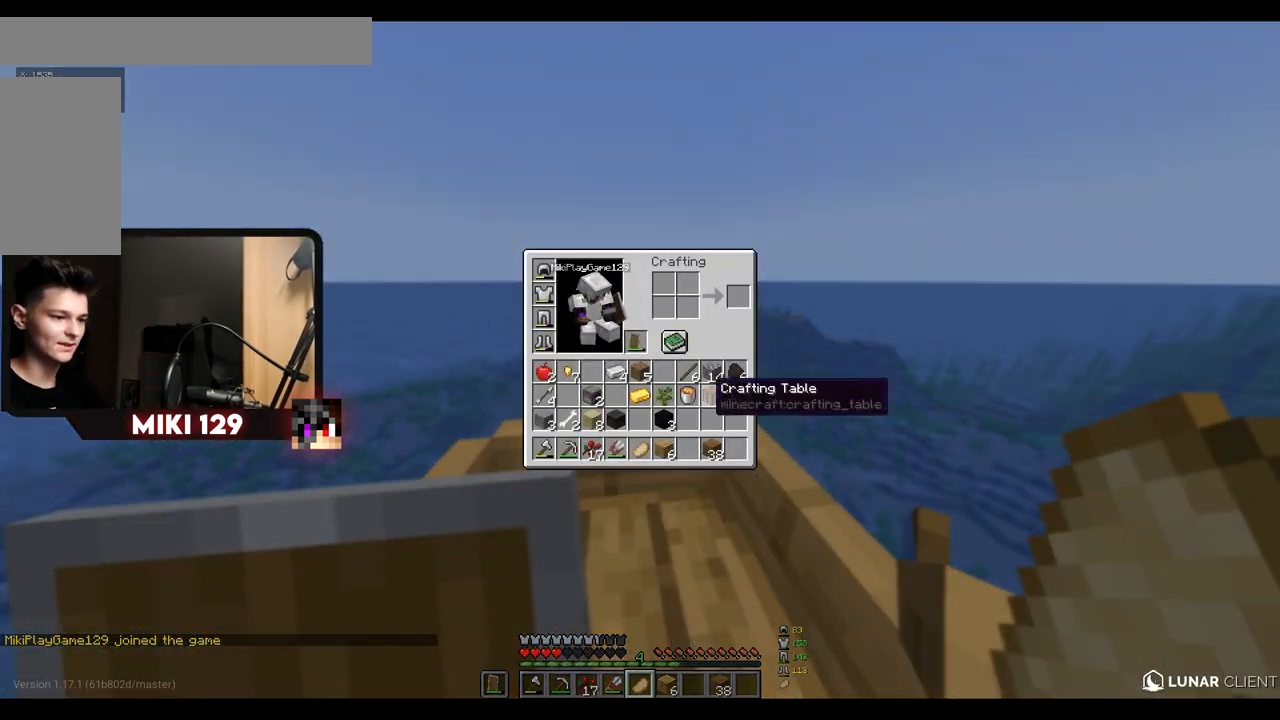
{"keys": [], "mouse": [], "events": []}
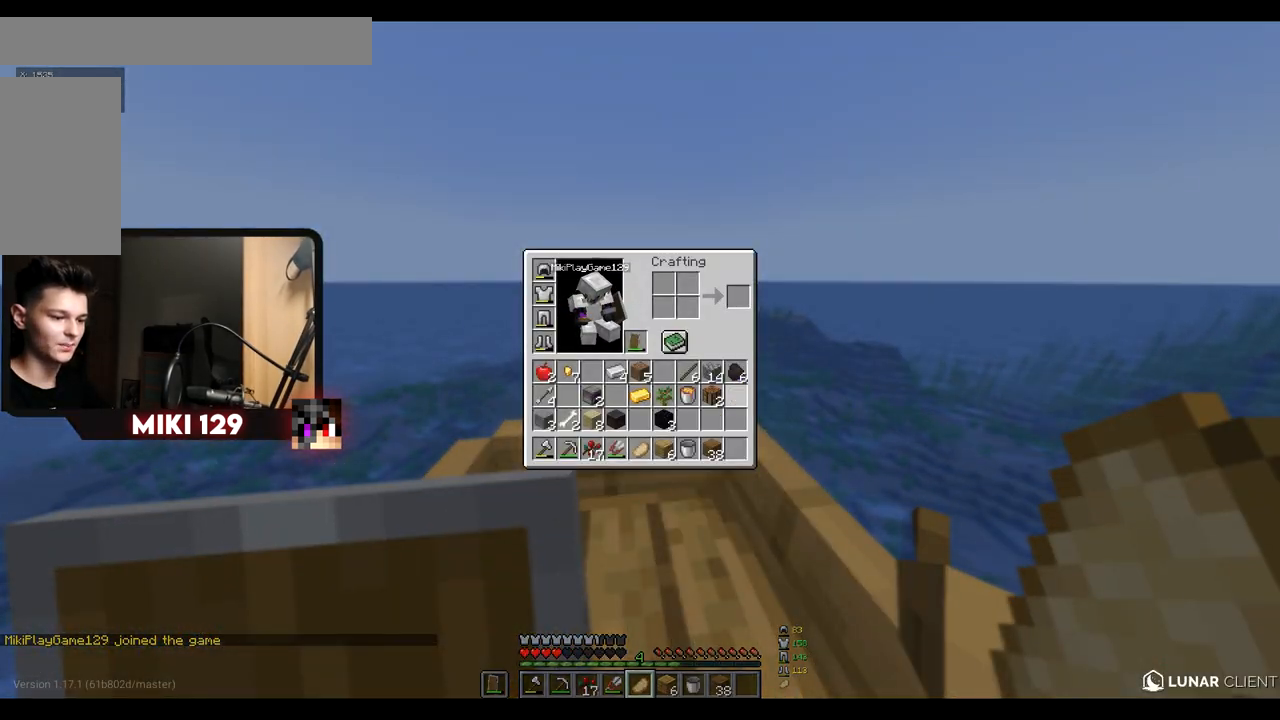
{"keys": [], "mouse": [], "events": []}
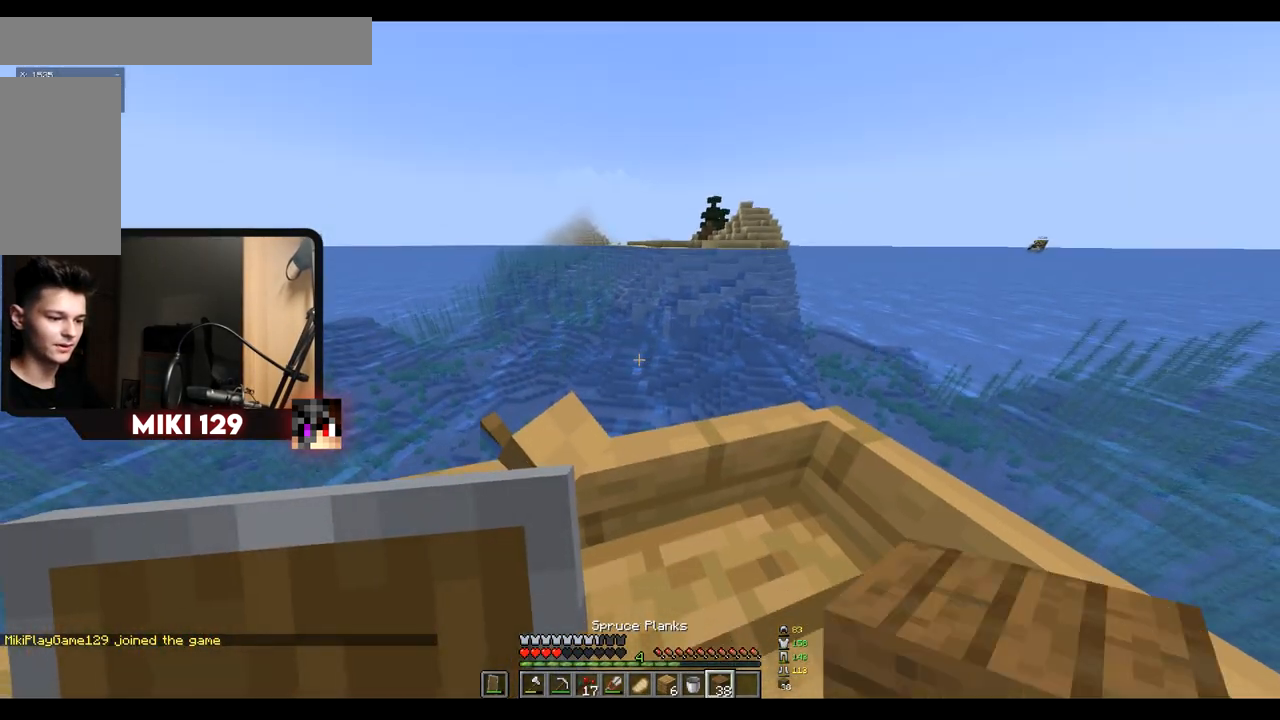
{"keys": [], "mouse": [], "events": [[283, "mouse_right", "down"], [400, "mouse_right", "up"]]}
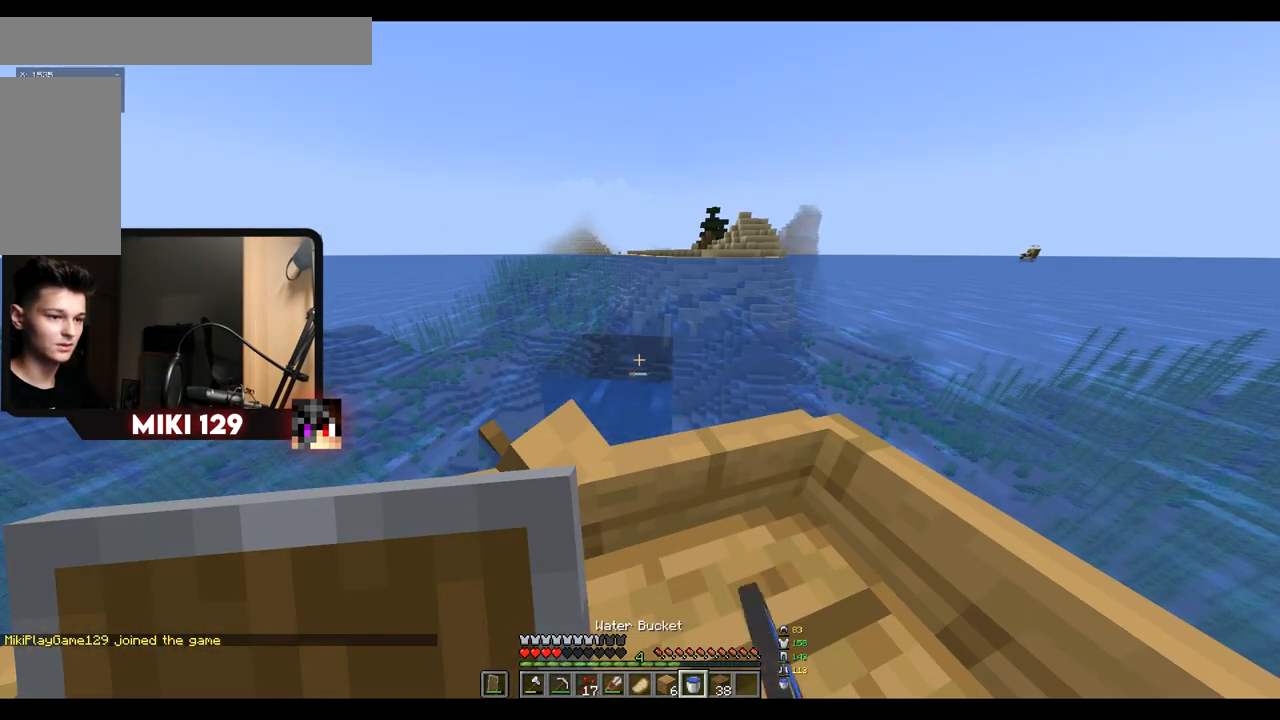
{"keys": ["d", "w"], "mouse": [], "events": [[134, "w", "down"], [234, "a", "down"], [434, "a", "up"], [501, "d", "down"]]}
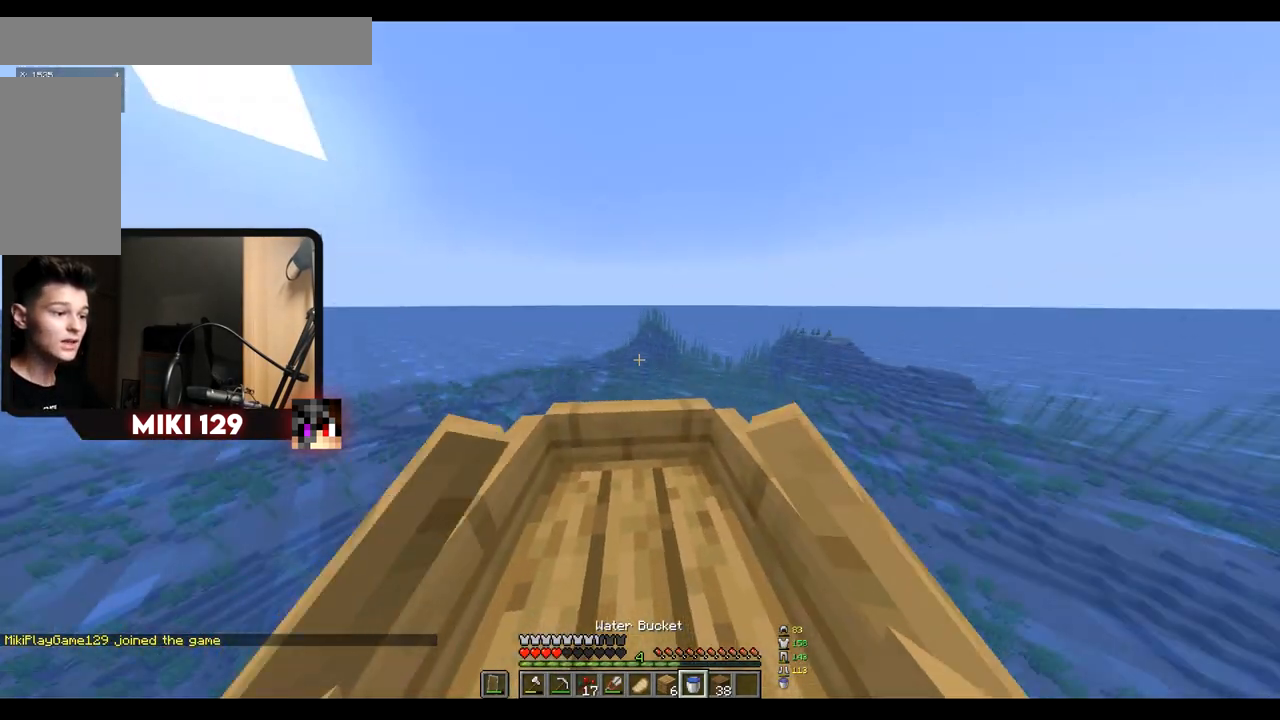
{"keys": ["w"], "mouse": [], "events": [[150, "d", "up"]]}
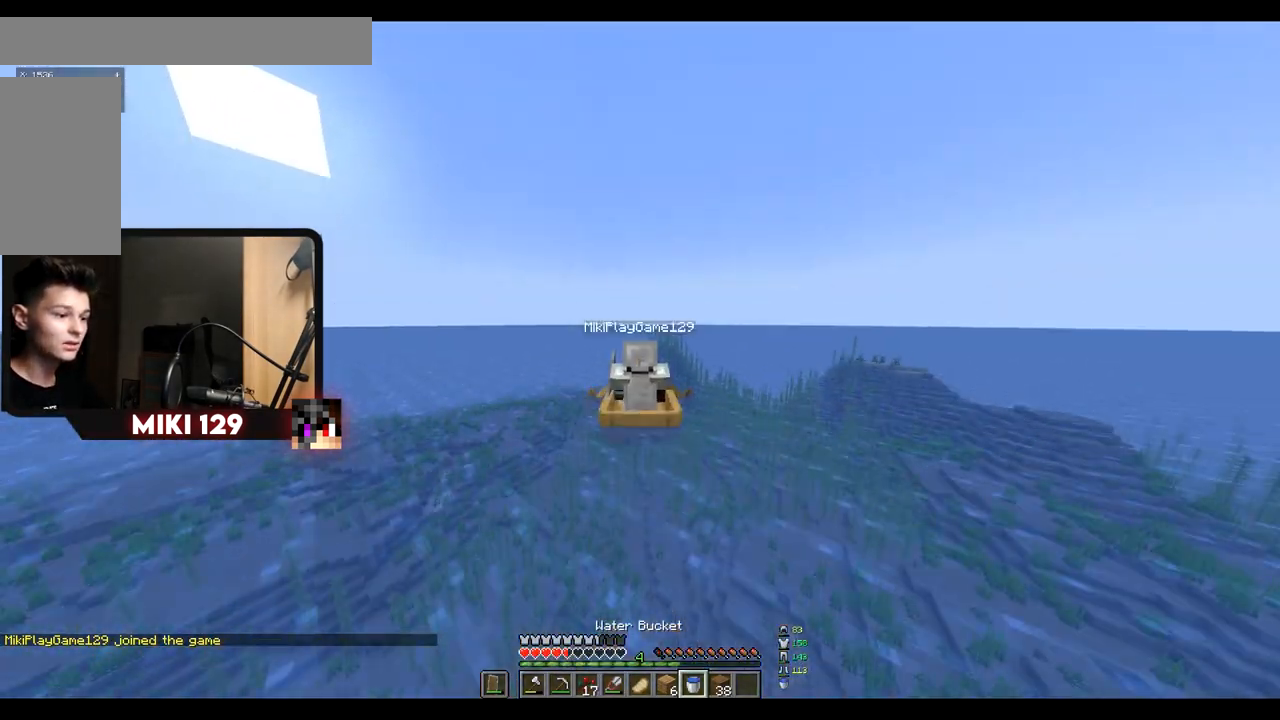
{"keys": ["w"], "mouse": [], "events": []}
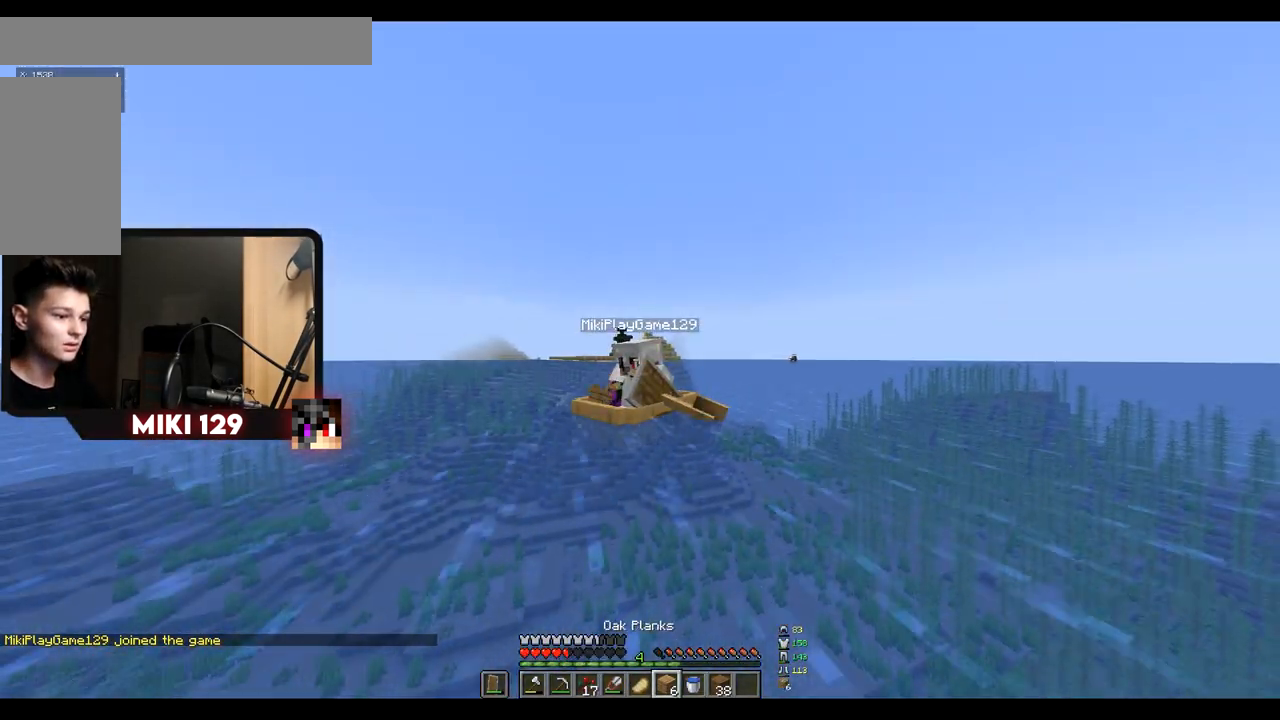
{"keys": ["w"], "mouse": [], "events": []}
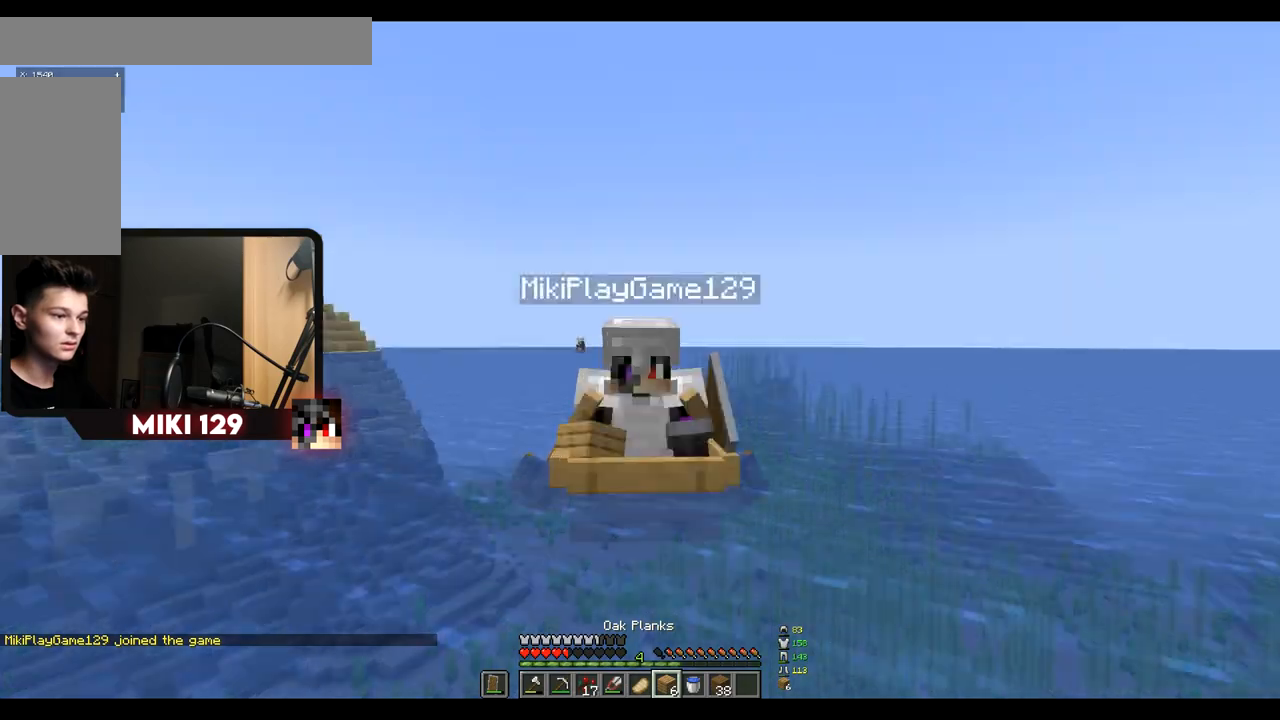
{"keys": ["w"], "mouse": [], "events": []}
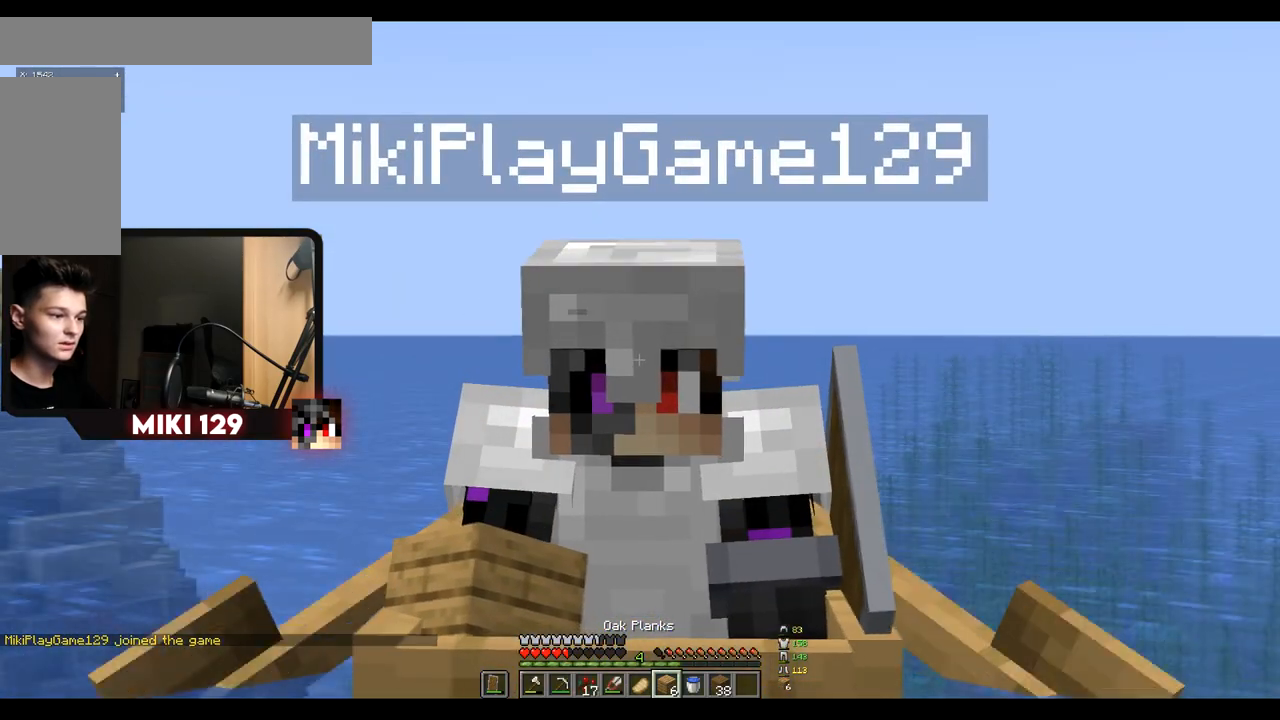
{"keys": ["w"], "mouse": [], "events": [[400, "d", "down"], [484, "d", "up"]]}
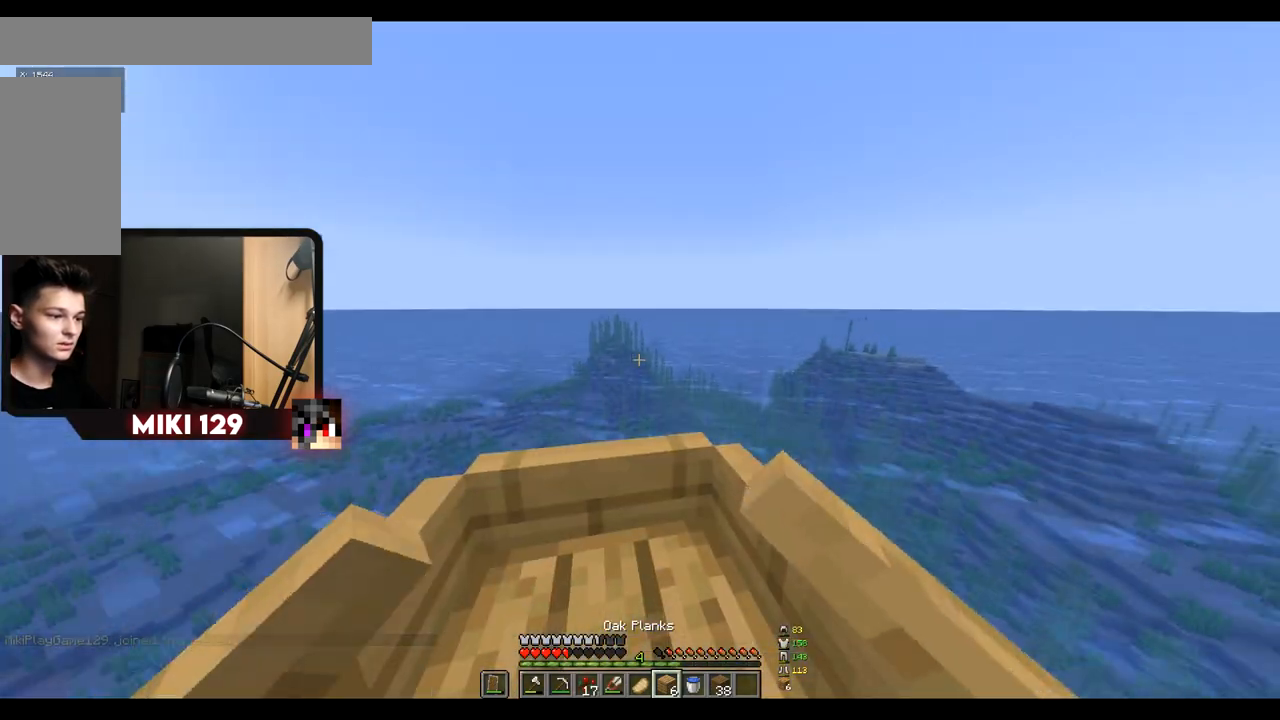
{"keys": ["w"], "mouse": [], "events": [[334, "a", "down"], [401, "a", "up"]]}
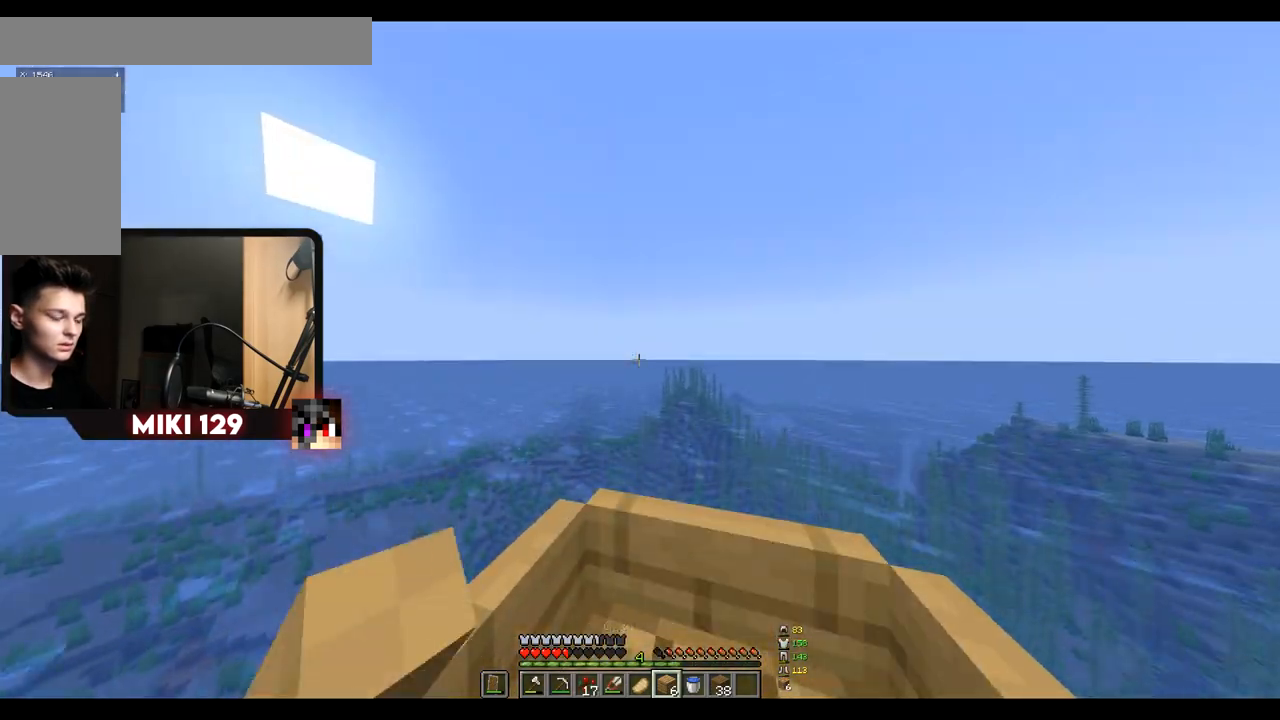
{"keys": ["w"], "mouse": [], "events": []}
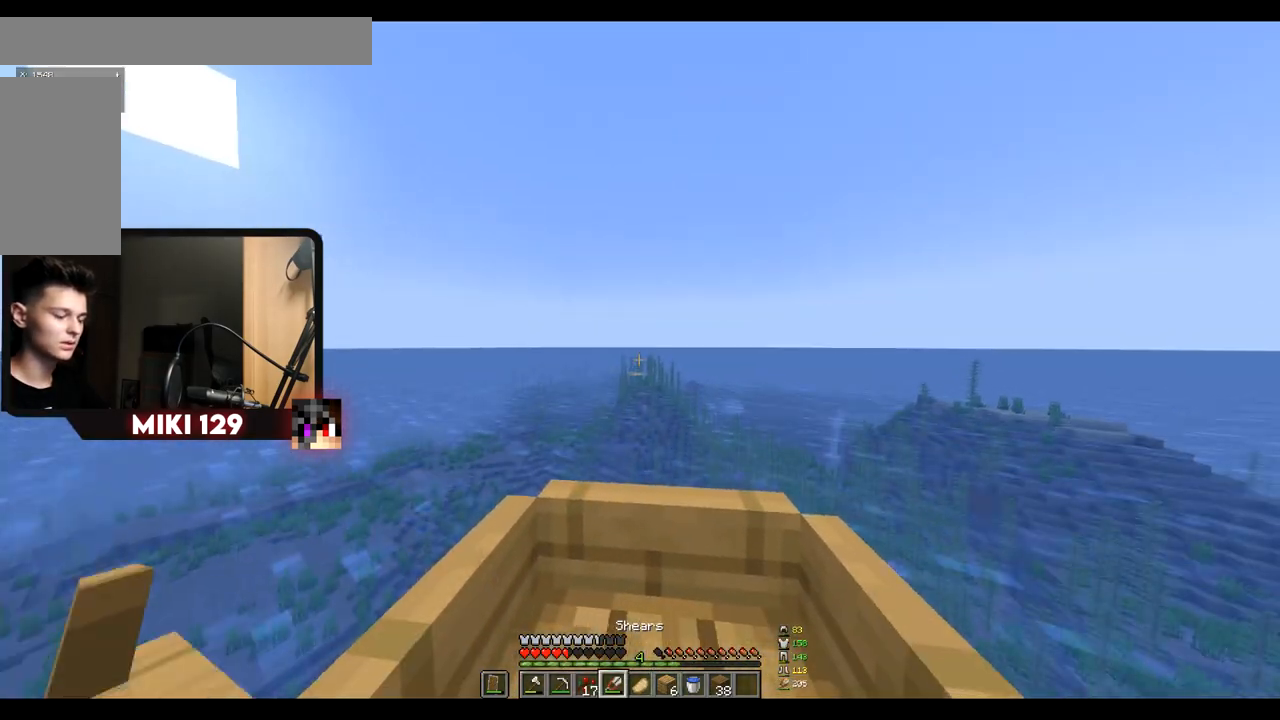
{"keys": ["w"], "mouse": [], "events": []}
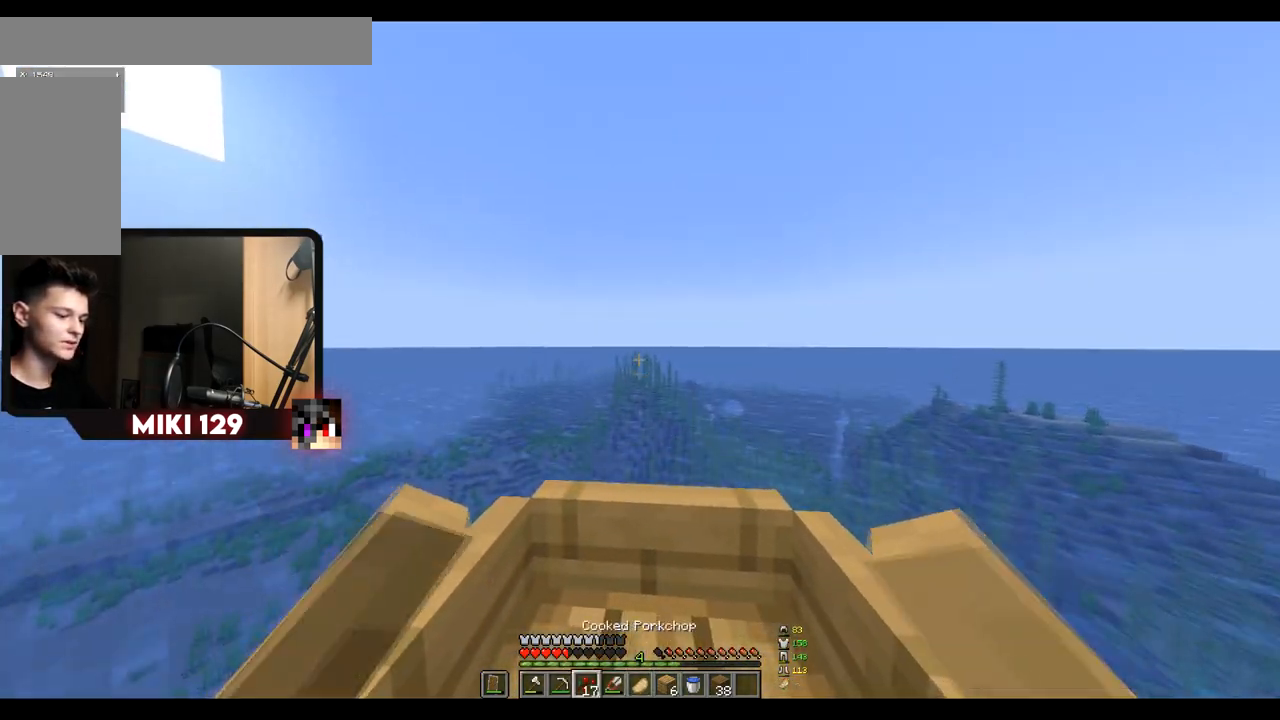
{"keys": ["w"], "mouse": ["right"], "events": [[117, "mouse_right", "down"]]}
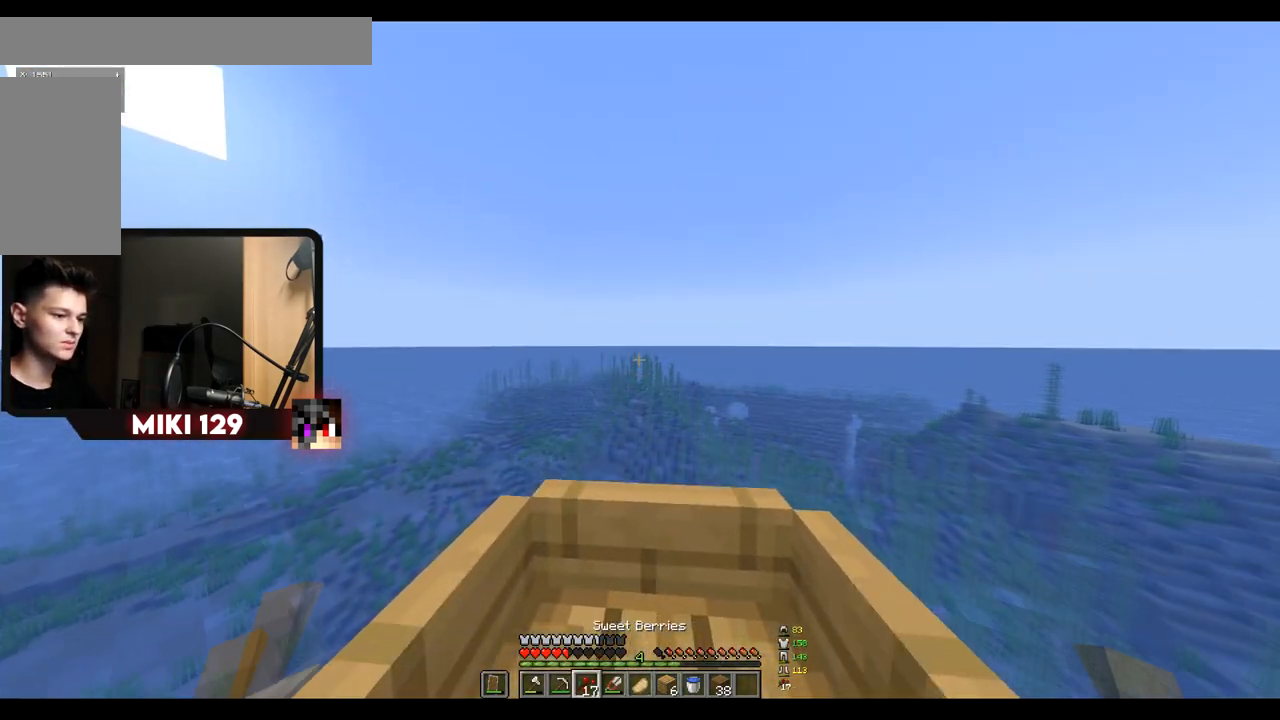
{"keys": ["w"], "mouse": ["right"], "events": []}
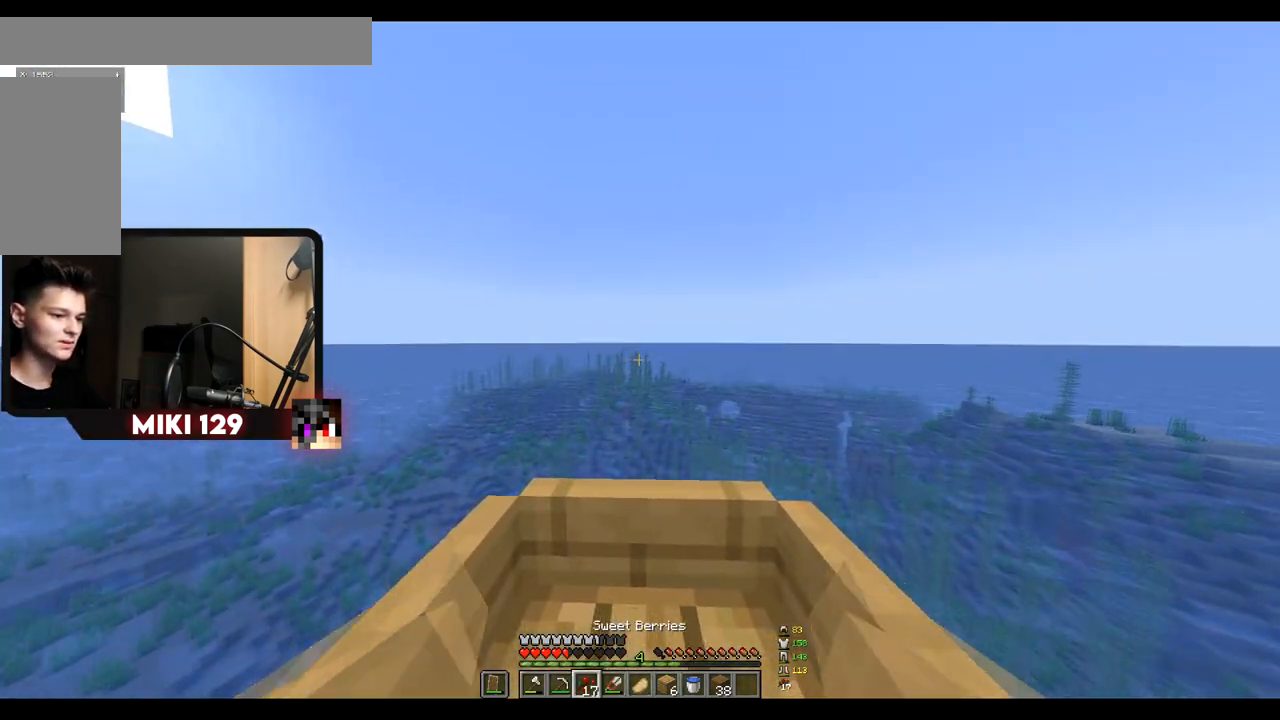
{"keys": ["w"], "mouse": [], "events": [[167, "mouse_right", "up"]]}
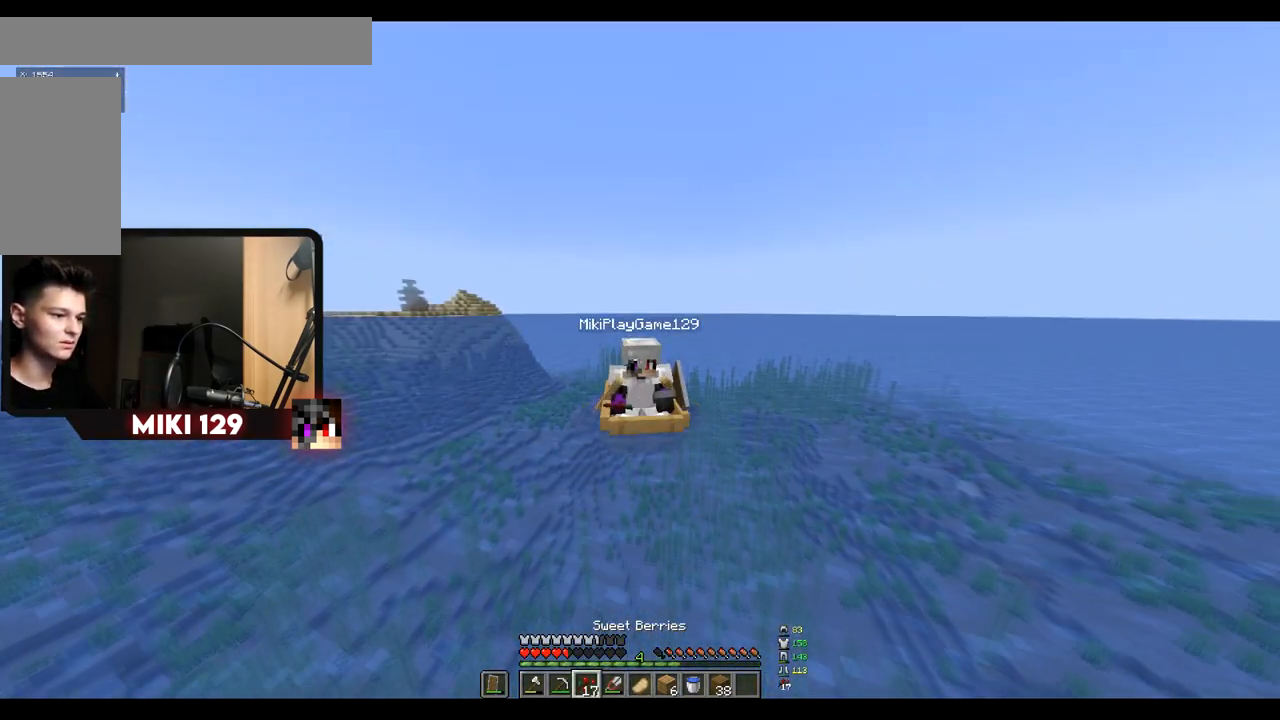
{"keys": ["w"], "mouse": [], "events": []}
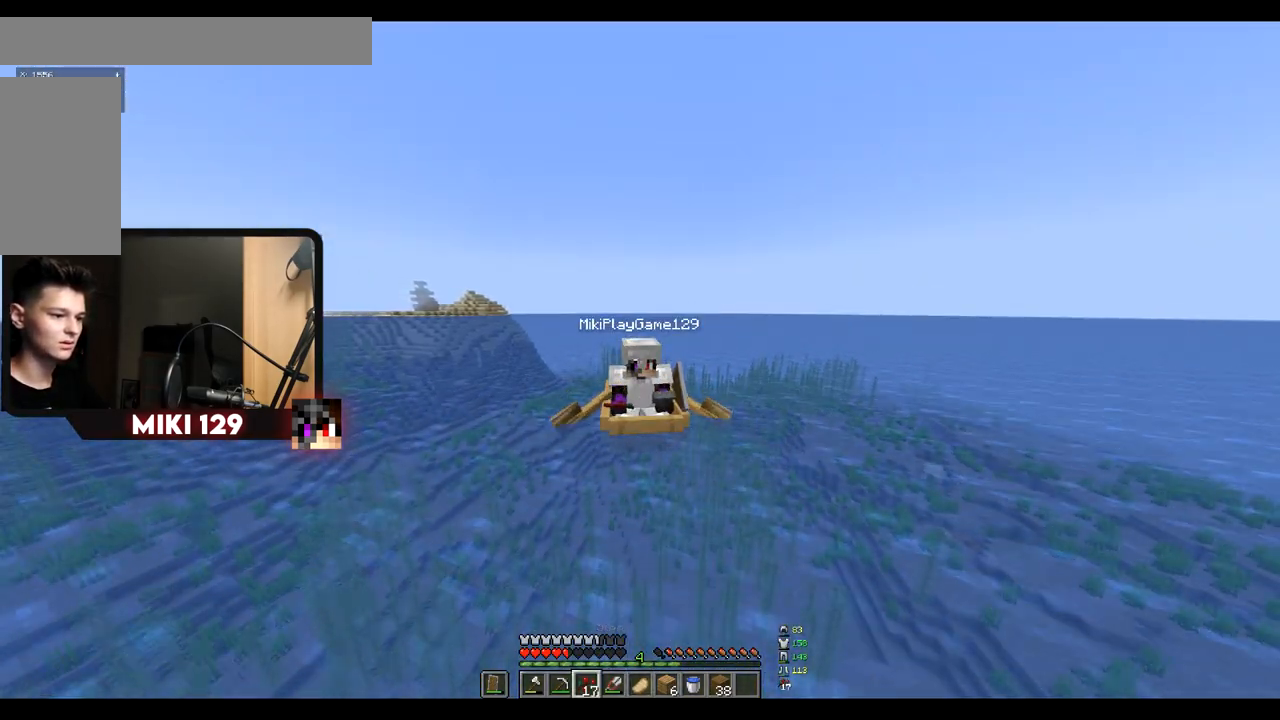
{"keys": ["w"], "mouse": [], "events": []}
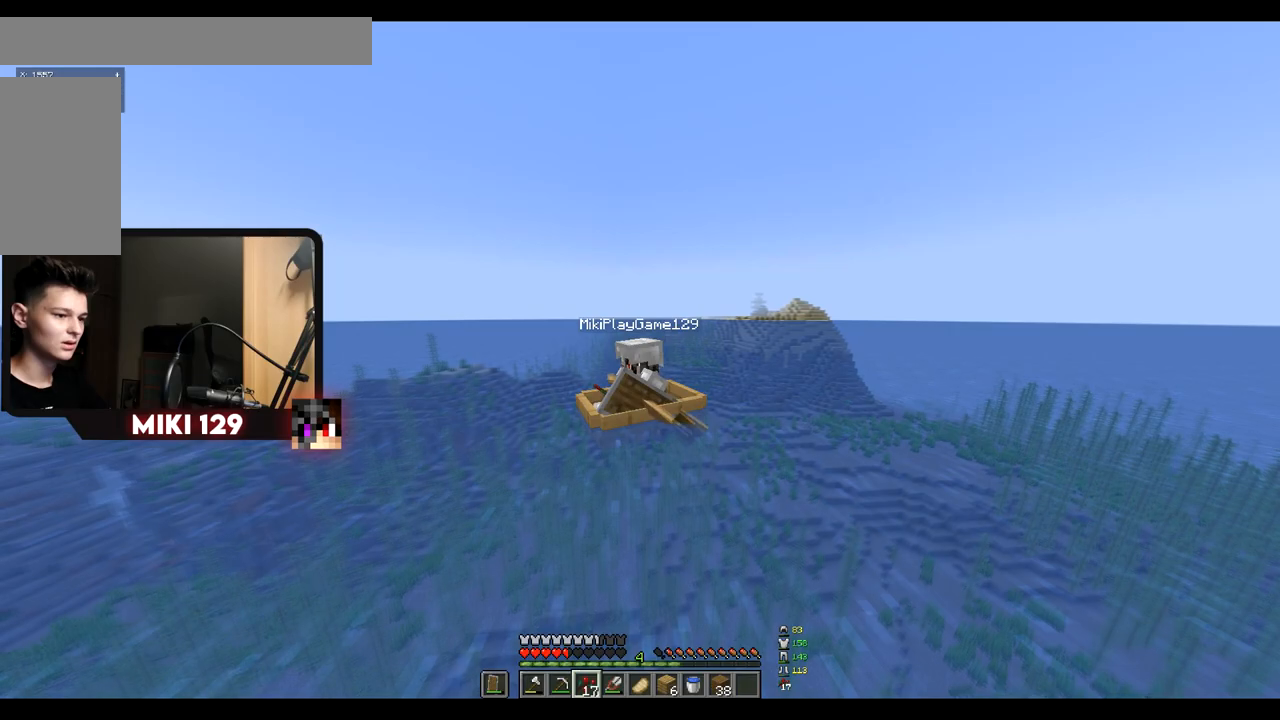
{"keys": ["w"], "mouse": [], "events": []}
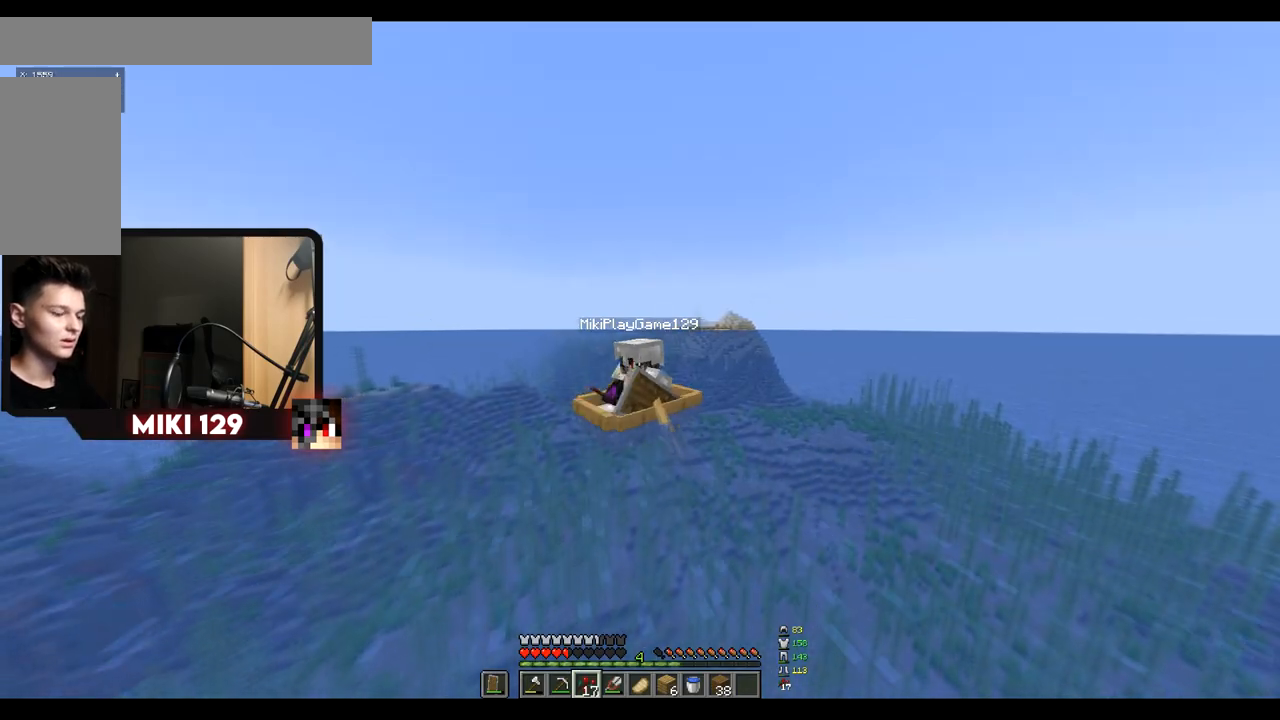
{"keys": ["w"], "mouse": [], "events": []}